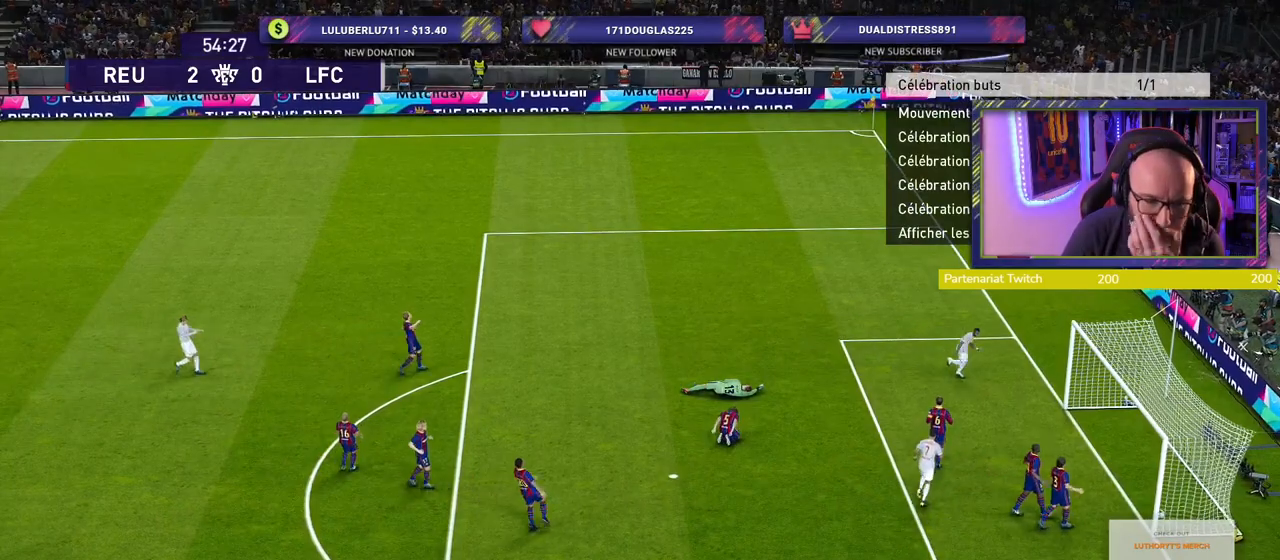
Gameplay with a controller (PlayStation layout); each line is a JSON object with the inputs held at the frame after it (dt_ms = milliseconds from this image to that frame). "events" lists button and stick changes between this image and that frame as [ms after this image, input, new state], when the widget could be followed in between.
{"dt_ms": 500, "buttons": [], "left_stick": "center", "right_stick": "center", "events": [[100, "CROSS", "up"], [340, "CROSS", "down"], [480, "CROSS", "up"]]}
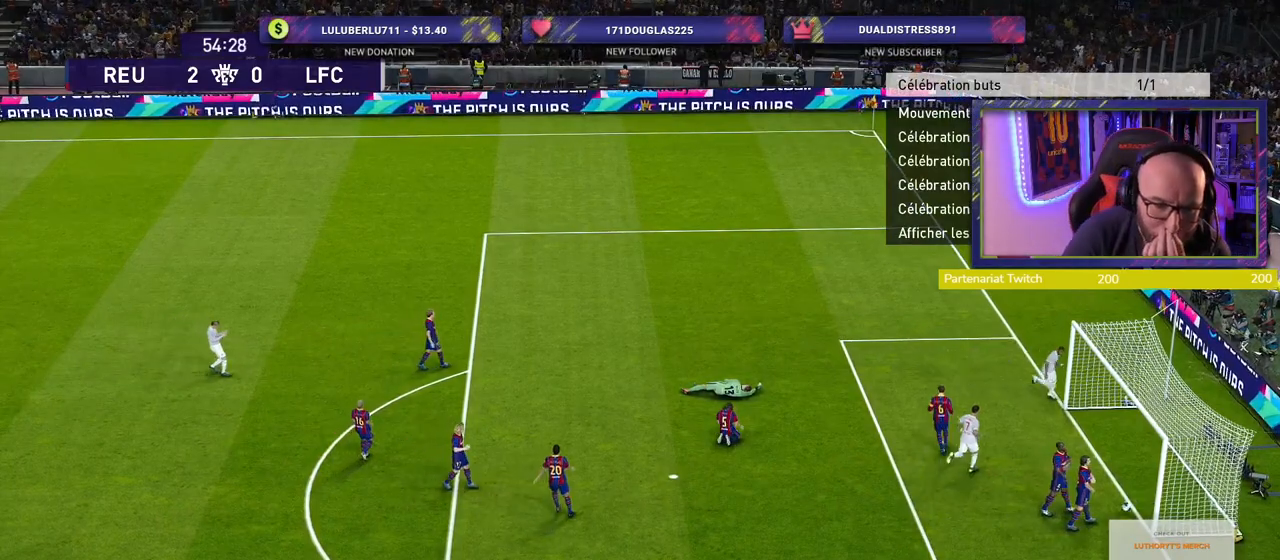
{"dt_ms": 500, "buttons": [], "left_stick": "center", "right_stick": "center", "events": [[120, "CROSS", "down"], [240, "CROSS", "up"]]}
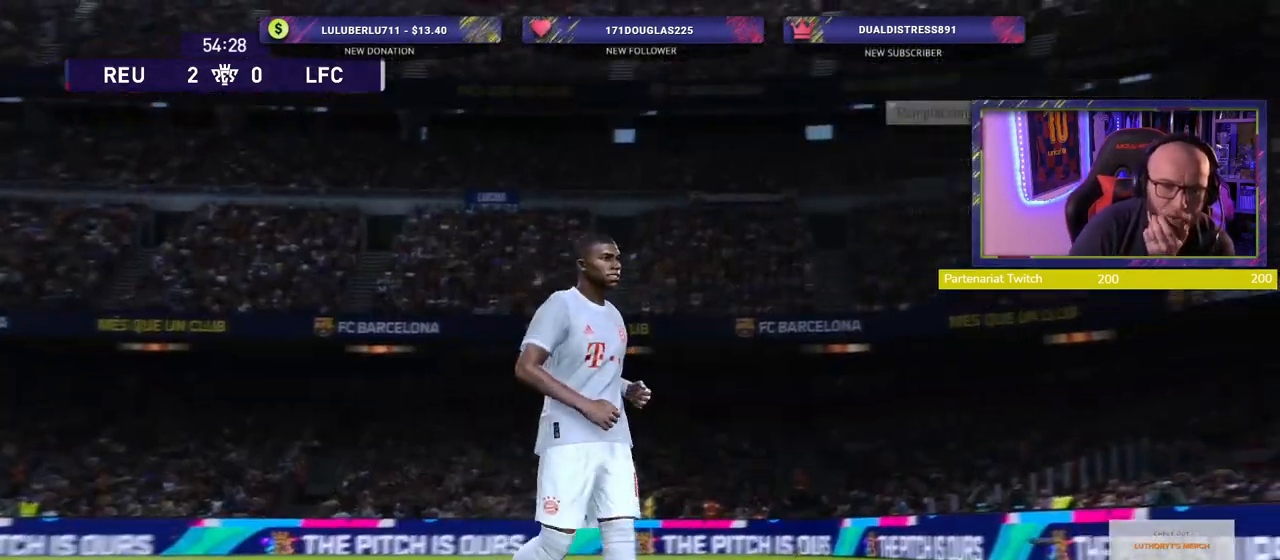
{"dt_ms": 500, "buttons": [], "left_stick": "center", "right_stick": "center", "events": [[40, "CROSS", "down"], [140, "CROSS", "up"]]}
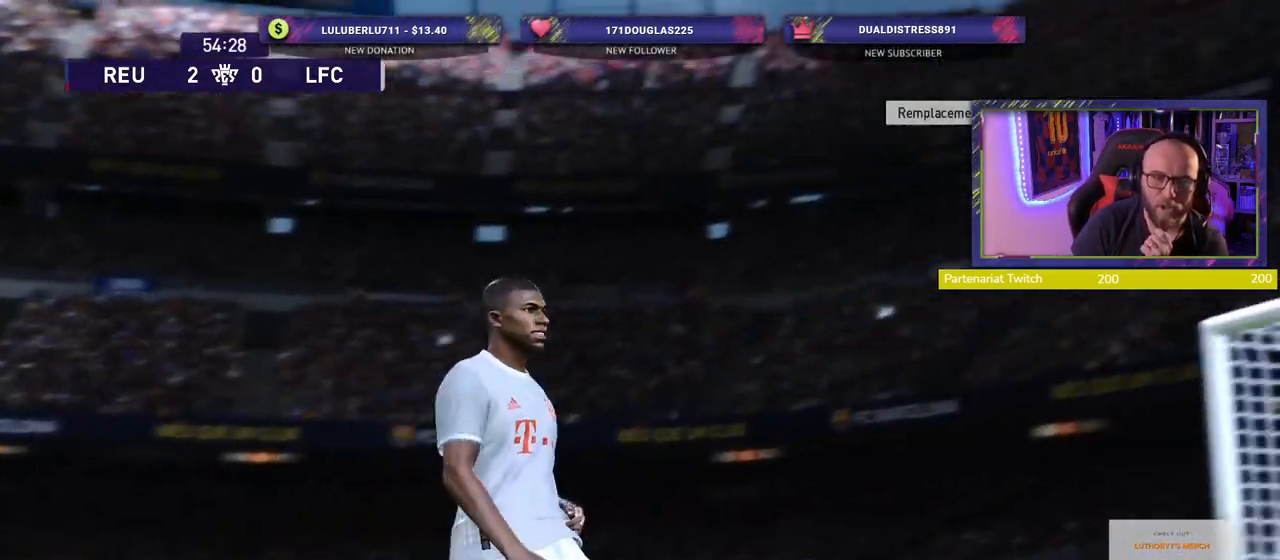
{"dt_ms": 500, "buttons": [], "left_stick": "center", "right_stick": "center", "events": []}
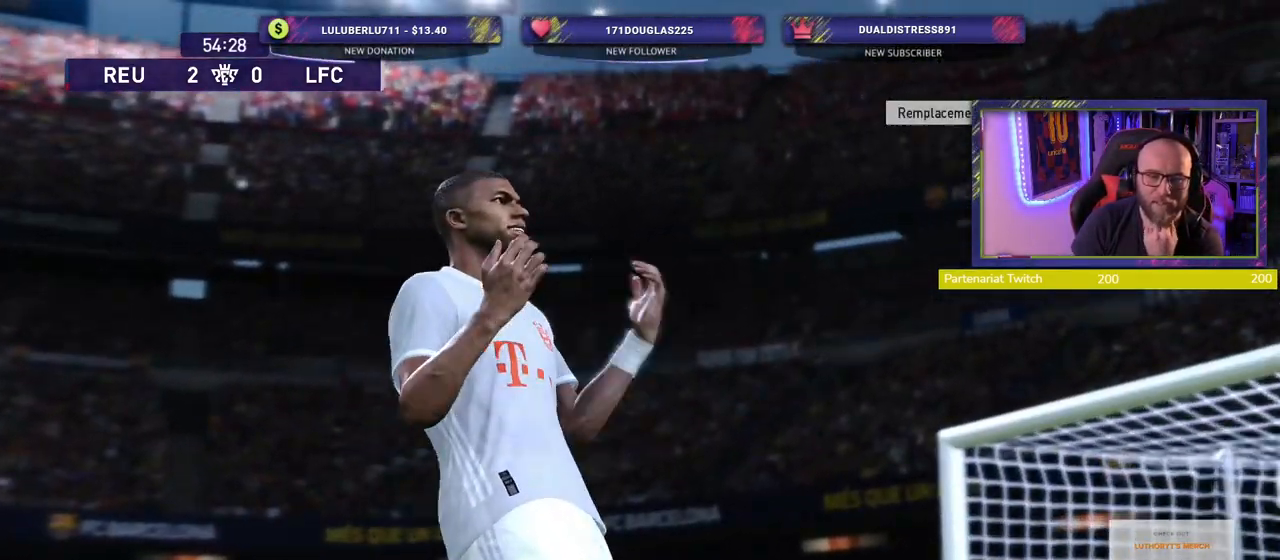
{"dt_ms": 500, "buttons": [], "left_stick": "center", "right_stick": "center", "events": []}
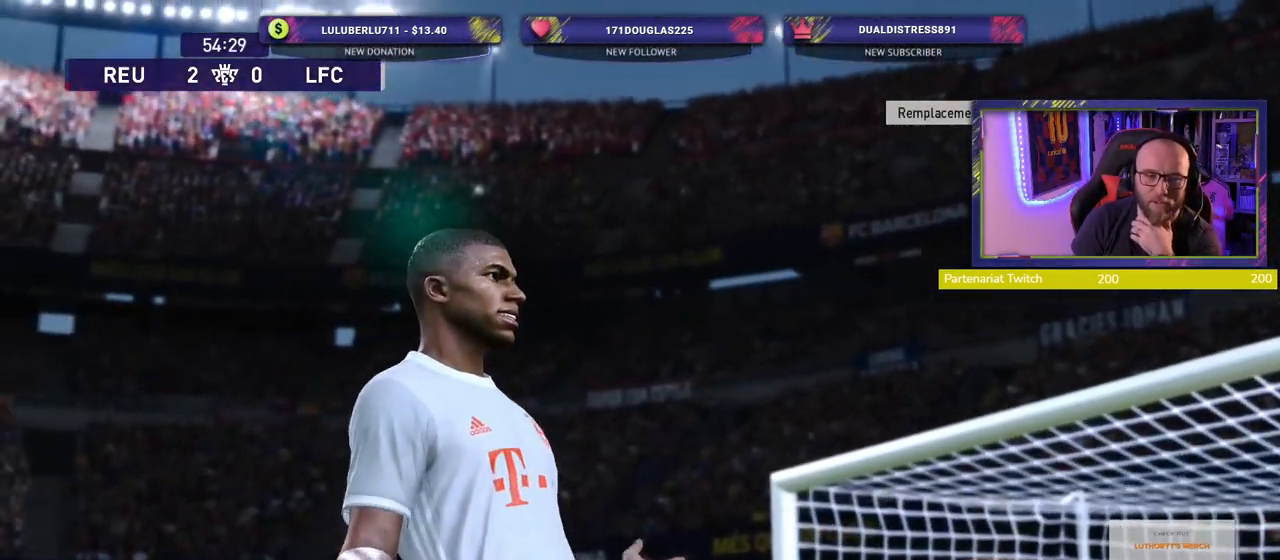
{"dt_ms": 500, "buttons": [], "left_stick": "center", "right_stick": "center", "events": [[40, "START", "down"], [60, "R2", "down"], [200, "R2", "up"], [220, "START", "up"], [380, "START", "down"], [500, "START", "up"]]}
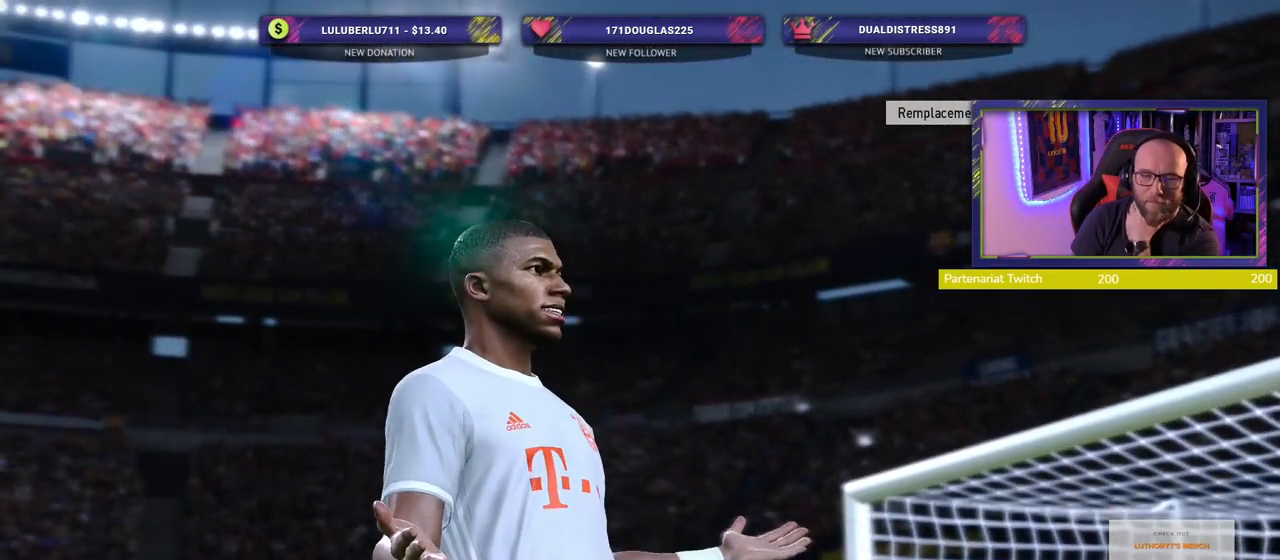
{"dt_ms": 500, "buttons": [], "left_stick": "center", "right_stick": "center", "events": [[360, "START", "down"], [480, "START", "up"]]}
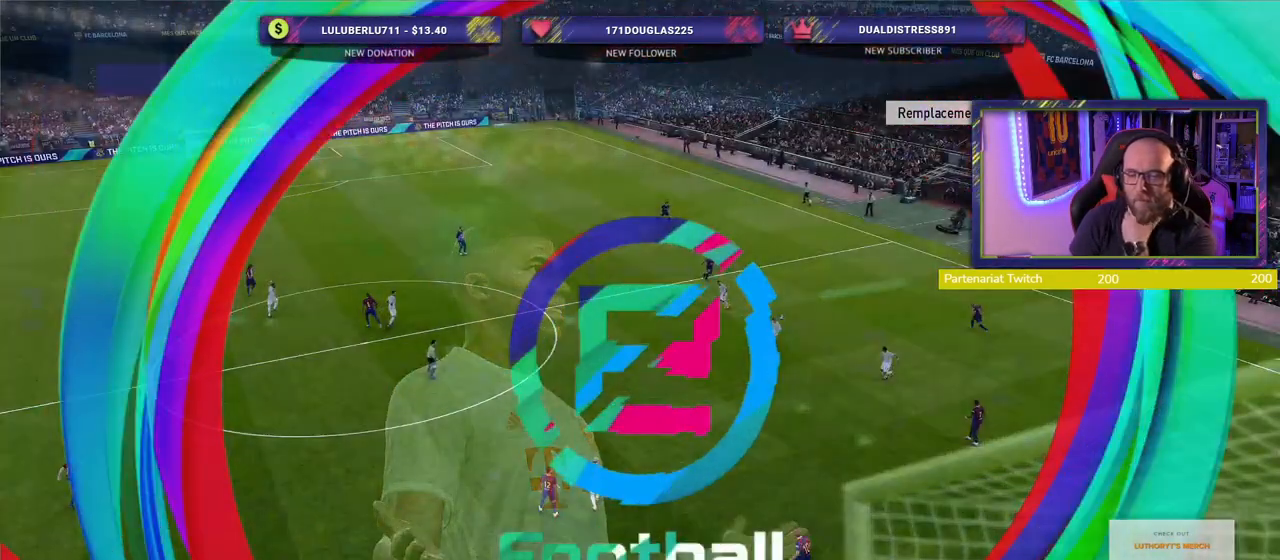
{"dt_ms": 500, "buttons": ["START"], "left_stick": "center", "right_stick": "center", "events": [[160, "START", "down"], [320, "START", "up"], [420, "START", "down"]]}
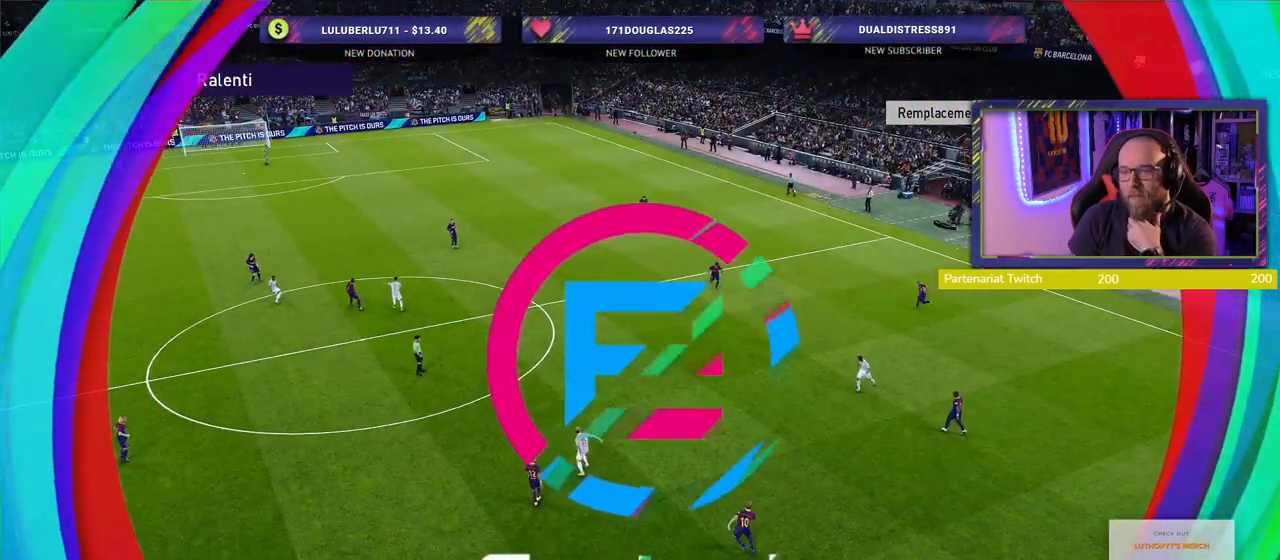
{"dt_ms": 500, "buttons": ["R2", "START"], "left_stick": "center", "right_stick": "center", "events": [[20, "START", "up"], [320, "START", "down"], [460, "R2", "down"]]}
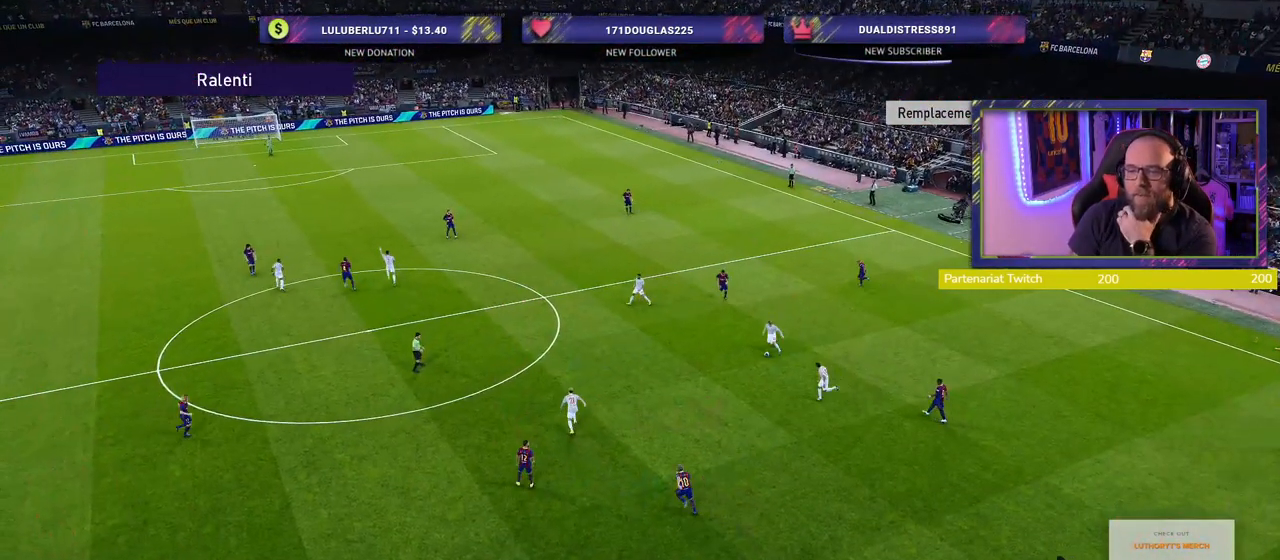
{"dt_ms": 500, "buttons": [], "left_stick": "center", "right_stick": "center", "events": [[20, "START", "up"], [480, "R2", "up"]]}
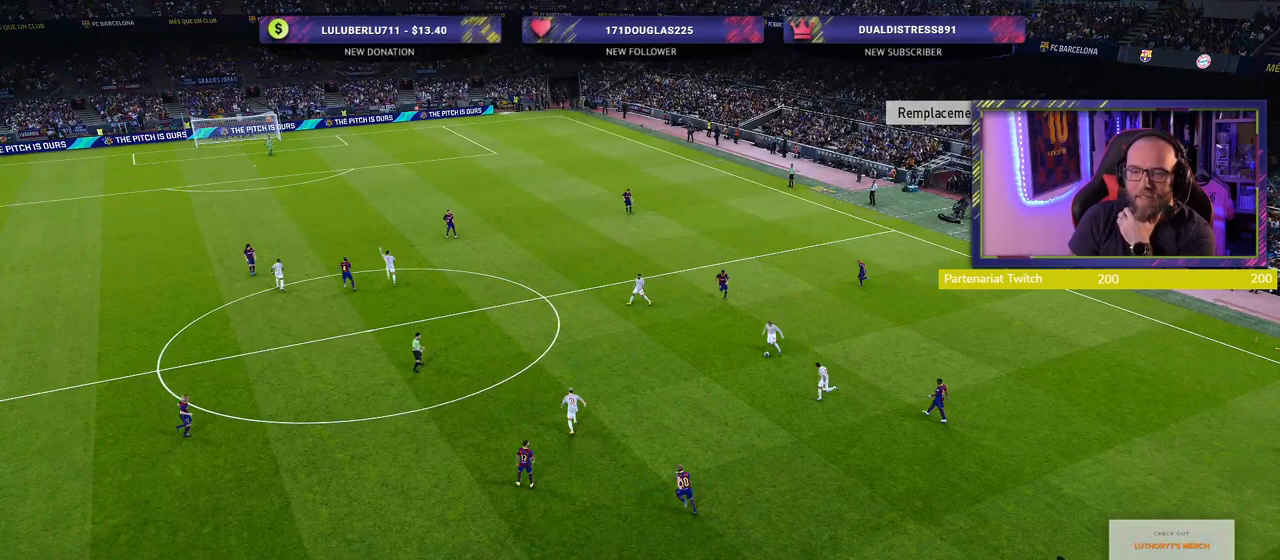
{"dt_ms": 500, "buttons": [], "left_stick": "center", "right_stick": "center", "events": []}
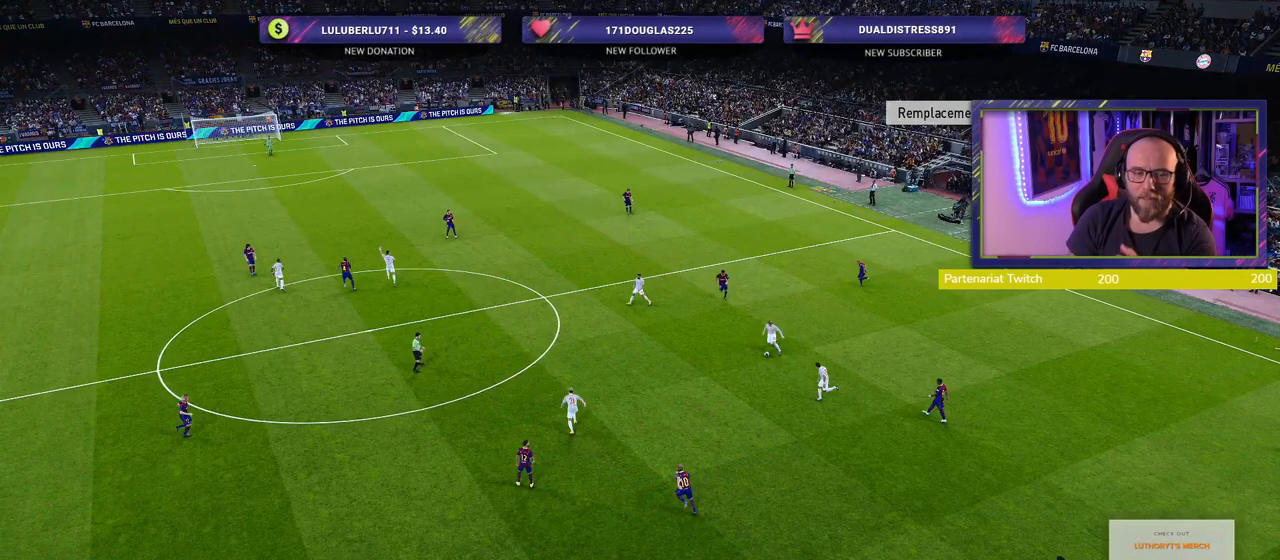
{"dt_ms": 500, "buttons": [], "left_stick": "center", "right_stick": "center", "events": []}
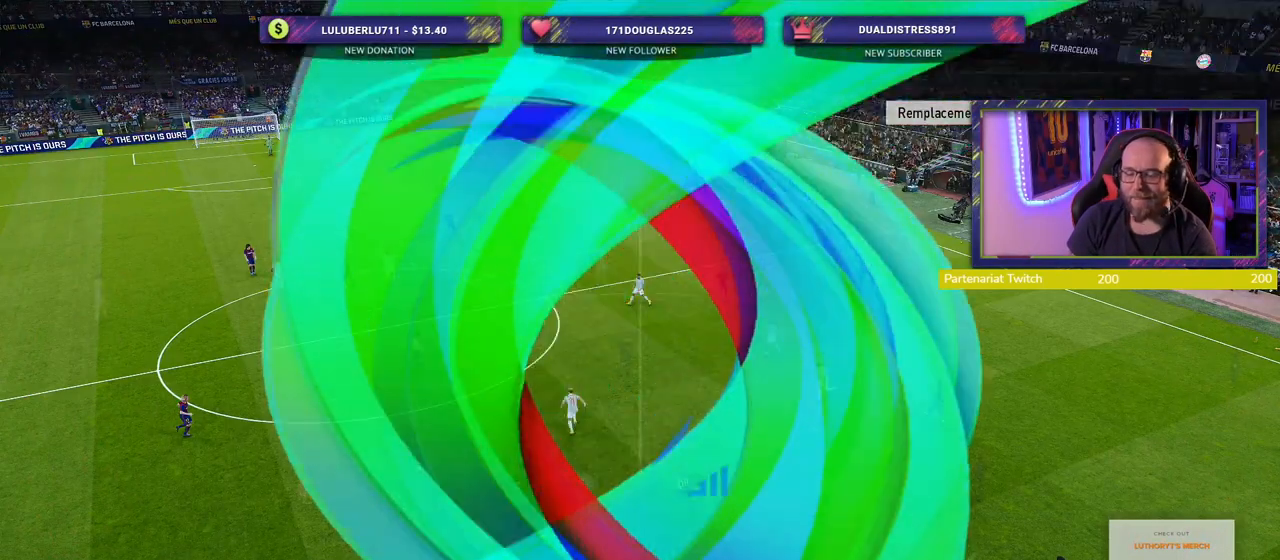
{"dt_ms": 500, "buttons": [], "left_stick": "center", "right_stick": "center", "events": []}
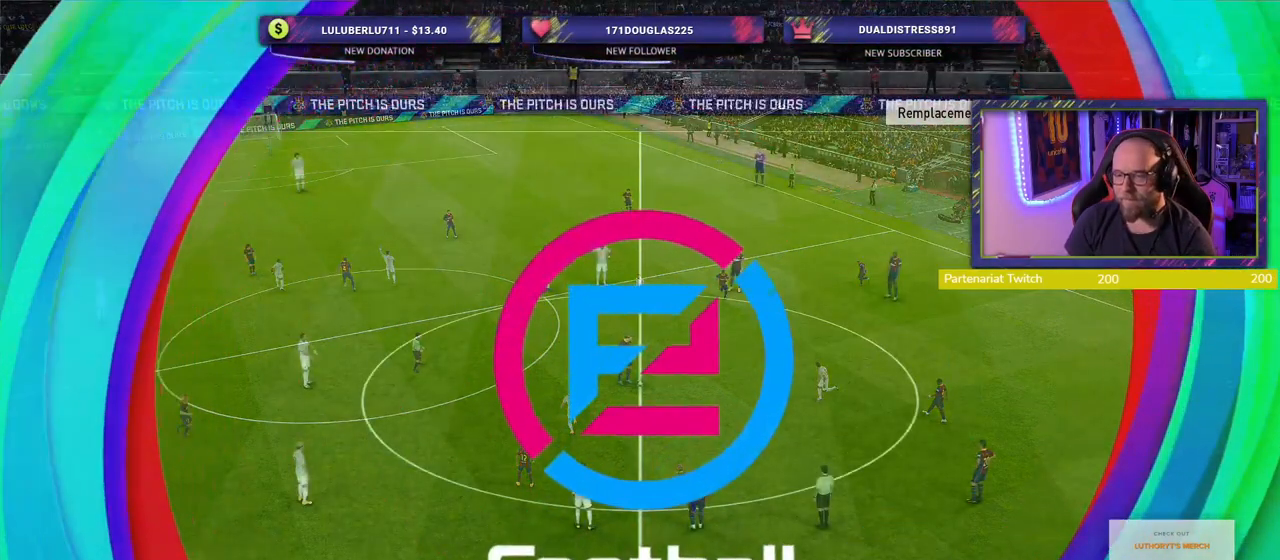
{"dt_ms": 500, "buttons": [], "left_stick": "up", "right_stick": "center", "events": [[500, "left_stick", "up"]]}
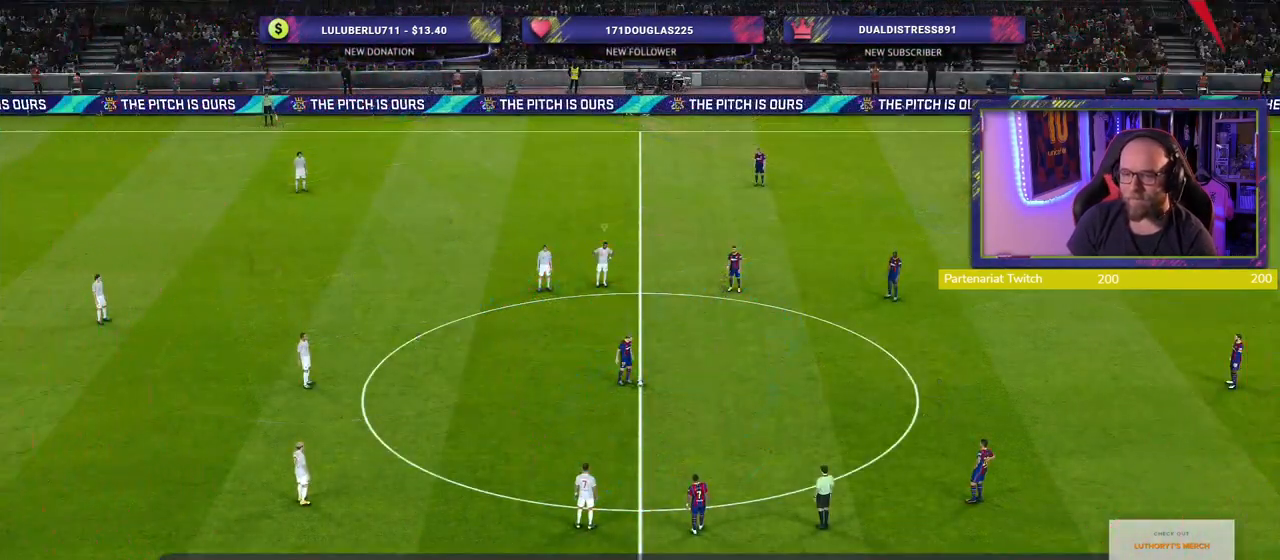
{"dt_ms": 500, "buttons": ["R2"], "left_stick": "up", "right_stick": "center", "events": [[60, "L1", "down"], [200, "L1", "up"], [400, "R2", "down"]]}
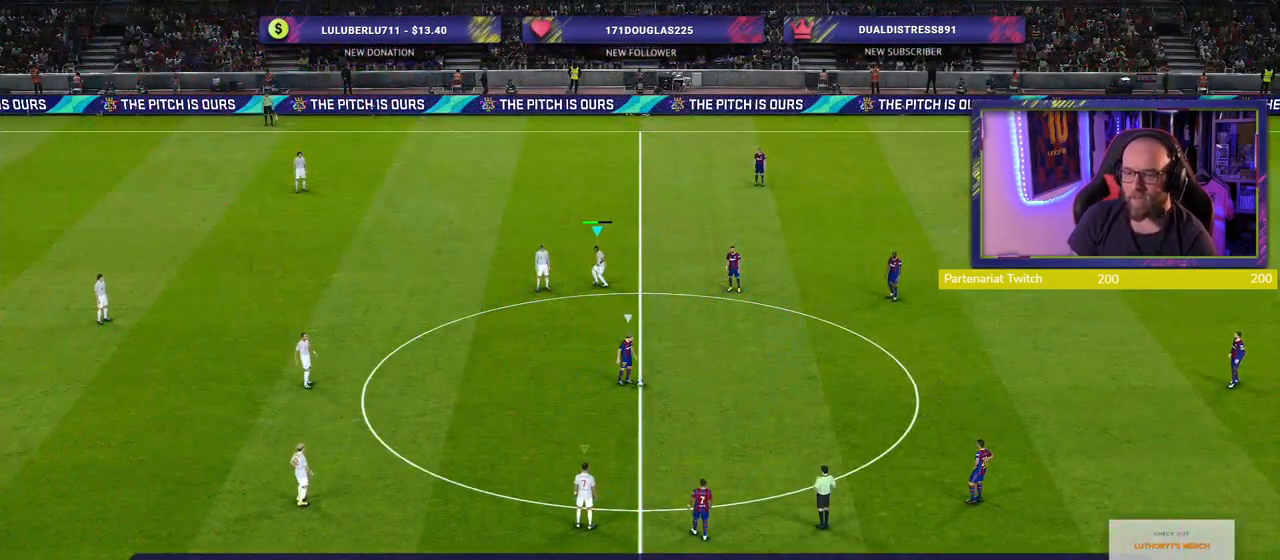
{"dt_ms": 500, "buttons": ["SQUARE", "R2"], "left_stick": "up", "right_stick": "center", "events": [[40, "L1", "down"], [200, "L1", "up"], [380, "SQUARE", "down"]]}
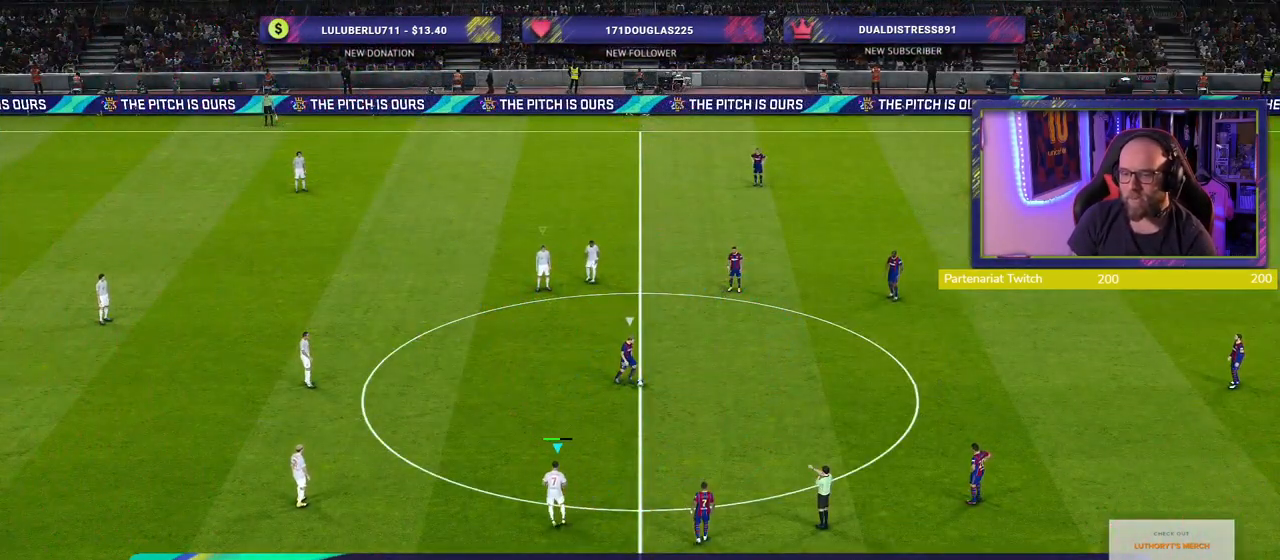
{"dt_ms": 1000, "buttons": ["SQUARE", "R2"], "left_stick": "up-right", "right_stick": "center"}
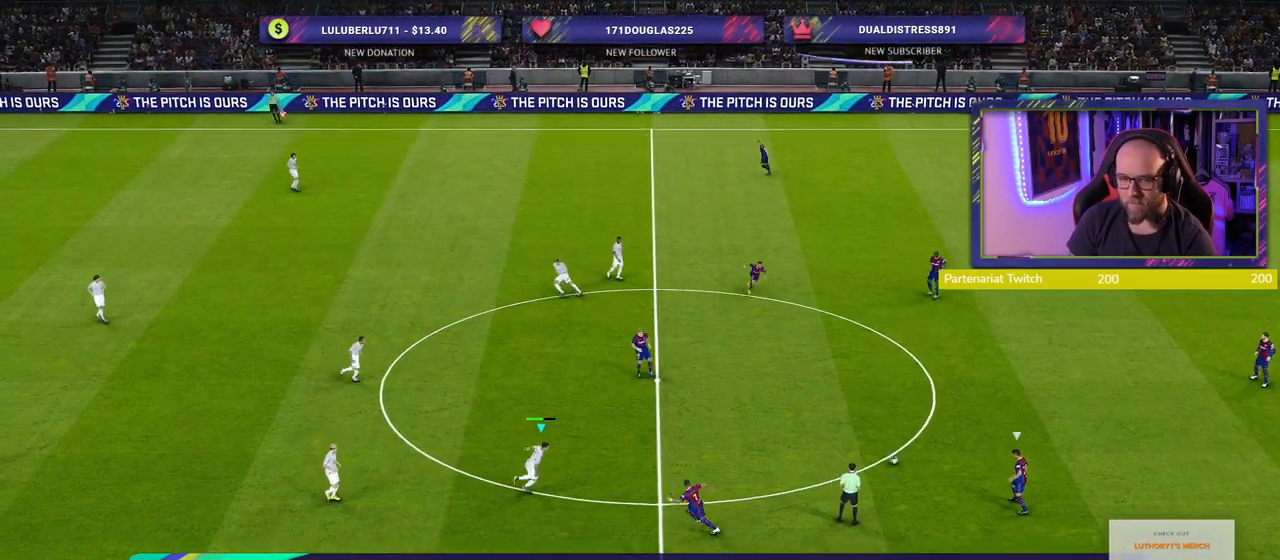
{"dt_ms": 500, "buttons": ["SQUARE", "R2"], "left_stick": "up-right", "right_stick": "center", "events": []}
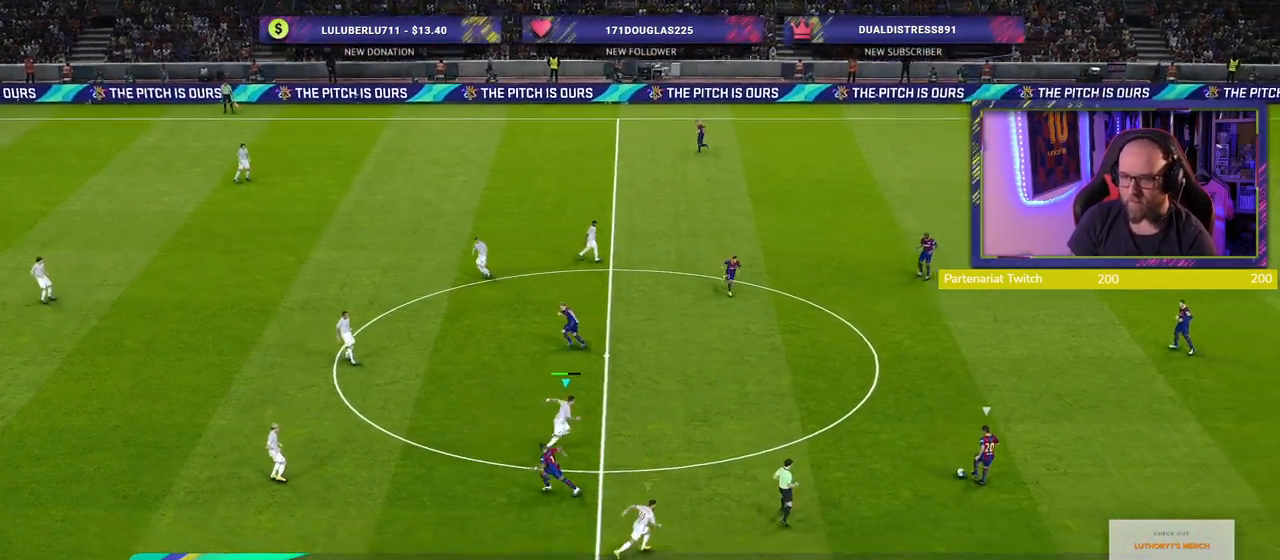
{"dt_ms": 500, "buttons": ["SQUARE", "R2"], "left_stick": "left", "right_stick": "center", "events": [[80, "left_stick", "left"]]}
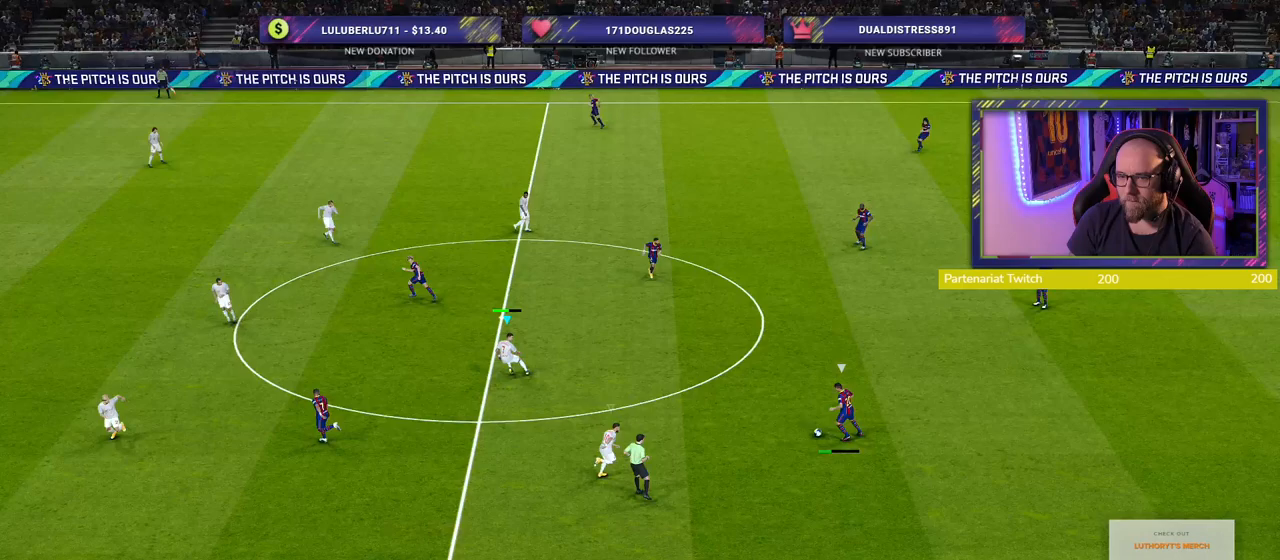
{"dt_ms": 500, "buttons": ["SQUARE", "R2"], "left_stick": "down-left", "right_stick": "center", "events": [[220, "left_stick", "down-left"]]}
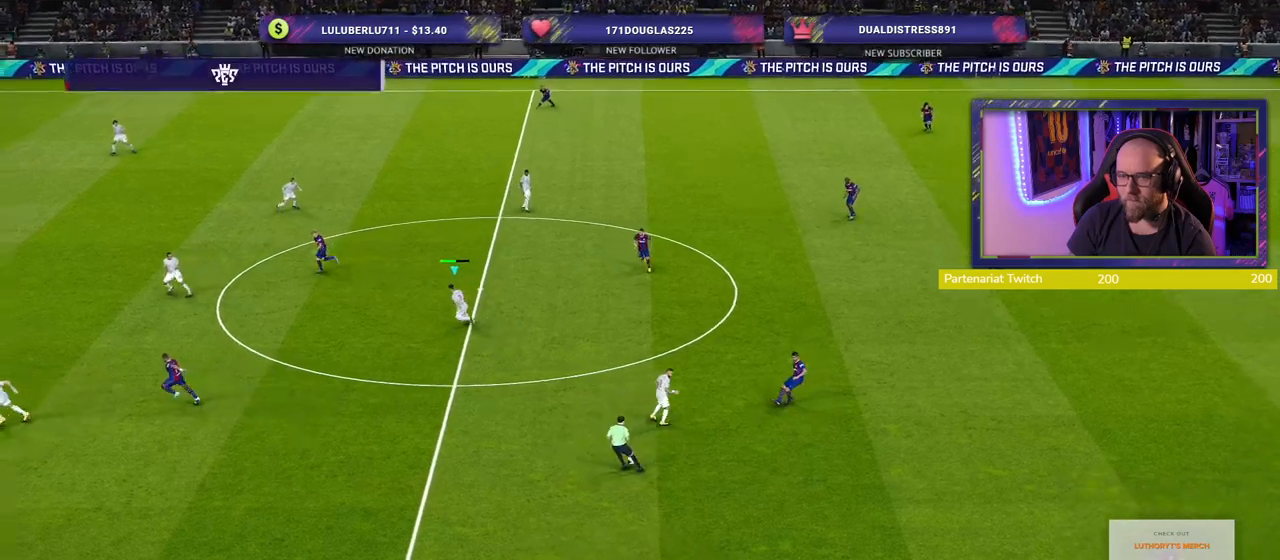
{"dt_ms": 500, "buttons": ["R2"], "left_stick": "down-left", "right_stick": "center", "events": [[340, "SQUARE", "up"]]}
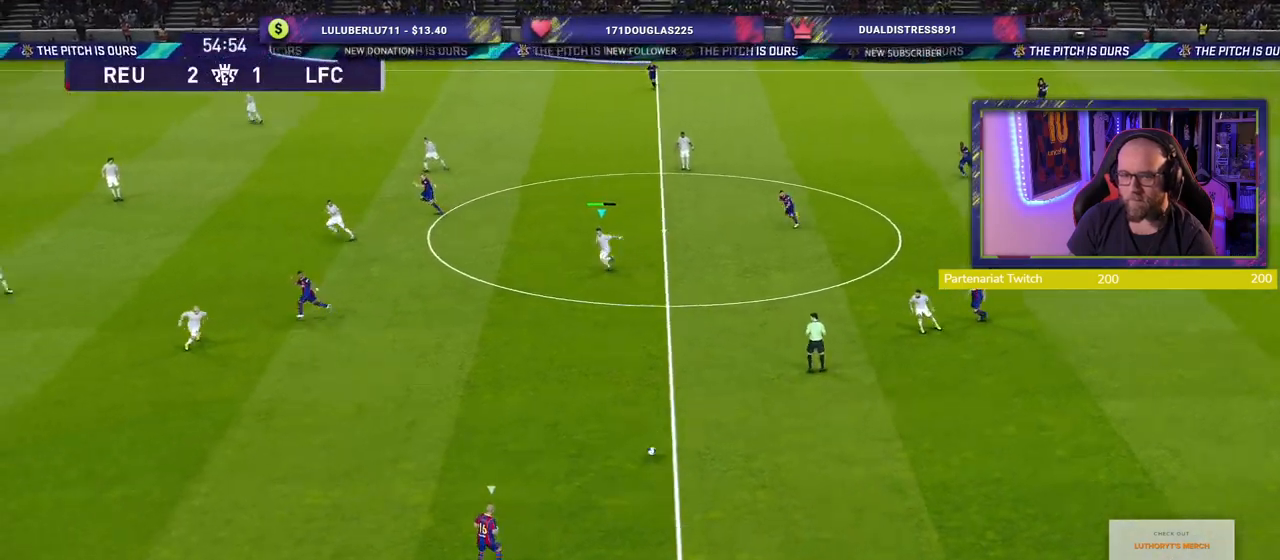
{"dt_ms": 500, "buttons": ["R2"], "left_stick": "left", "right_stick": "center", "events": [[320, "L1", "down"], [340, "left_stick", "left"], [500, "L1", "up"]]}
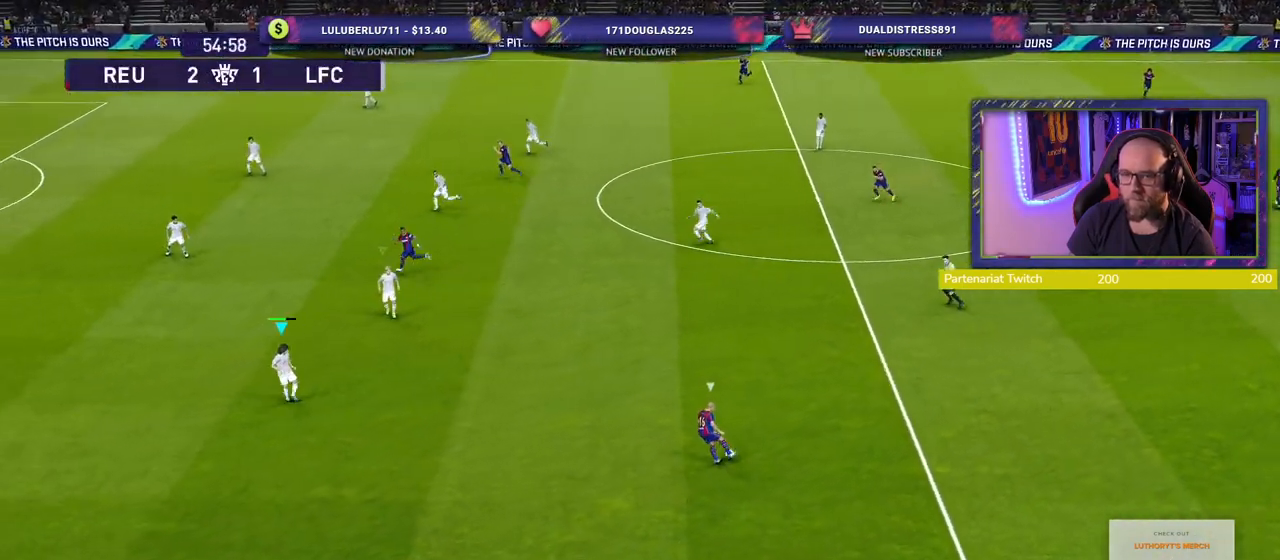
{"dt_ms": 500, "buttons": ["R2"], "left_stick": "left", "right_stick": "center", "events": [[160, "L1", "down"], [300, "L1", "up"]]}
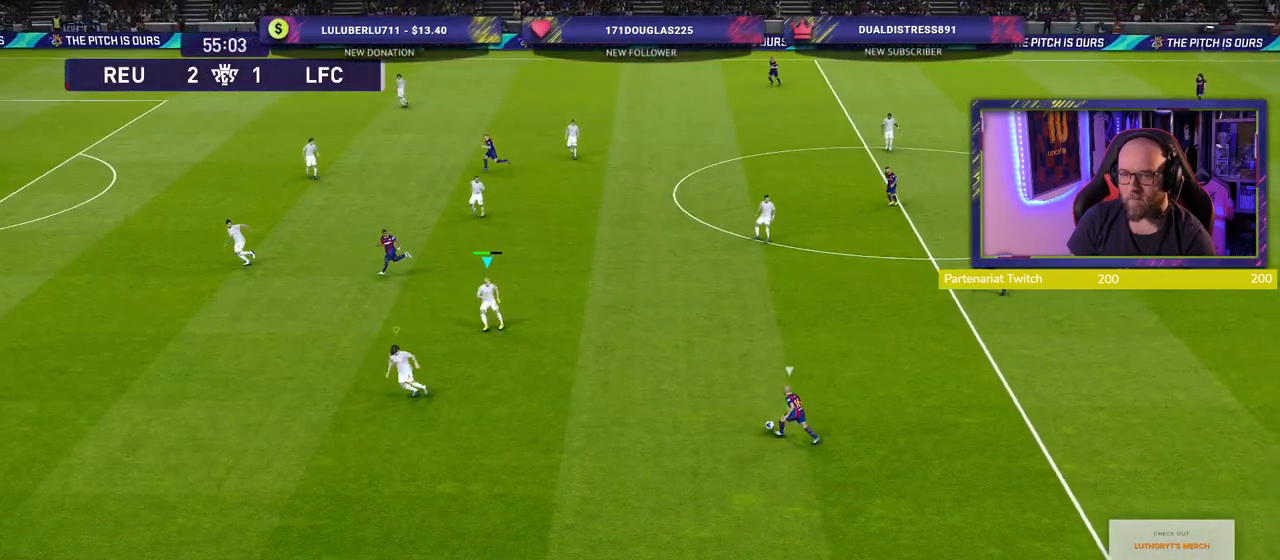
{"dt_ms": 500, "buttons": ["R2"], "left_stick": "down-left", "right_stick": "center", "events": [[40, "left_stick", "down-left"]]}
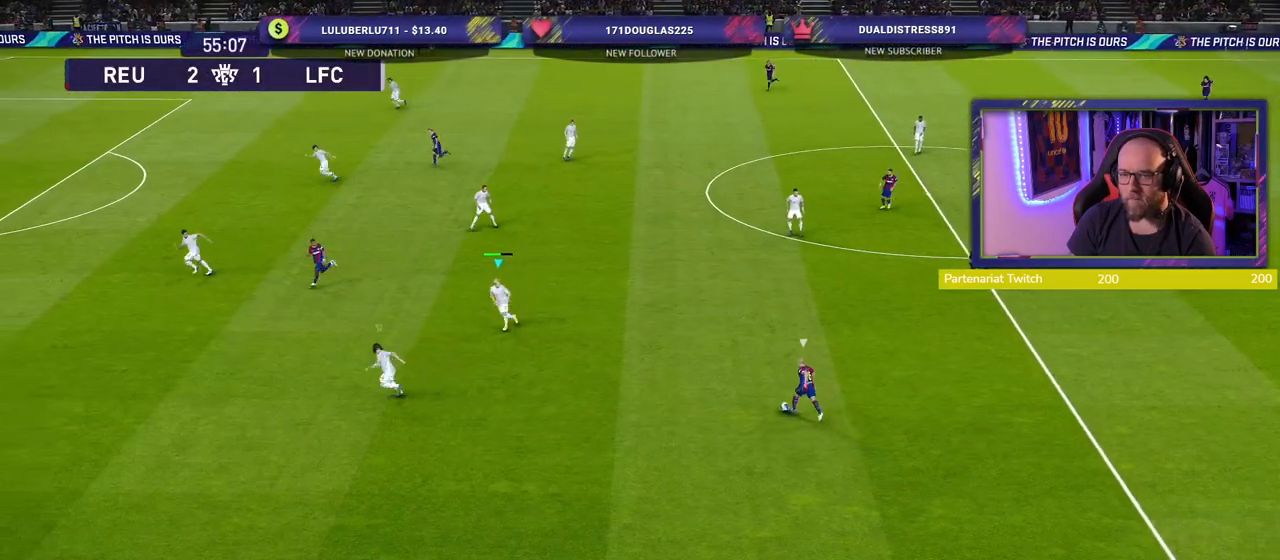
{"dt_ms": 500, "buttons": ["L2", "R2"], "left_stick": "up-left", "right_stick": "center", "events": [[120, "L2", "down"], [120, "left_stick", "up-left"]]}
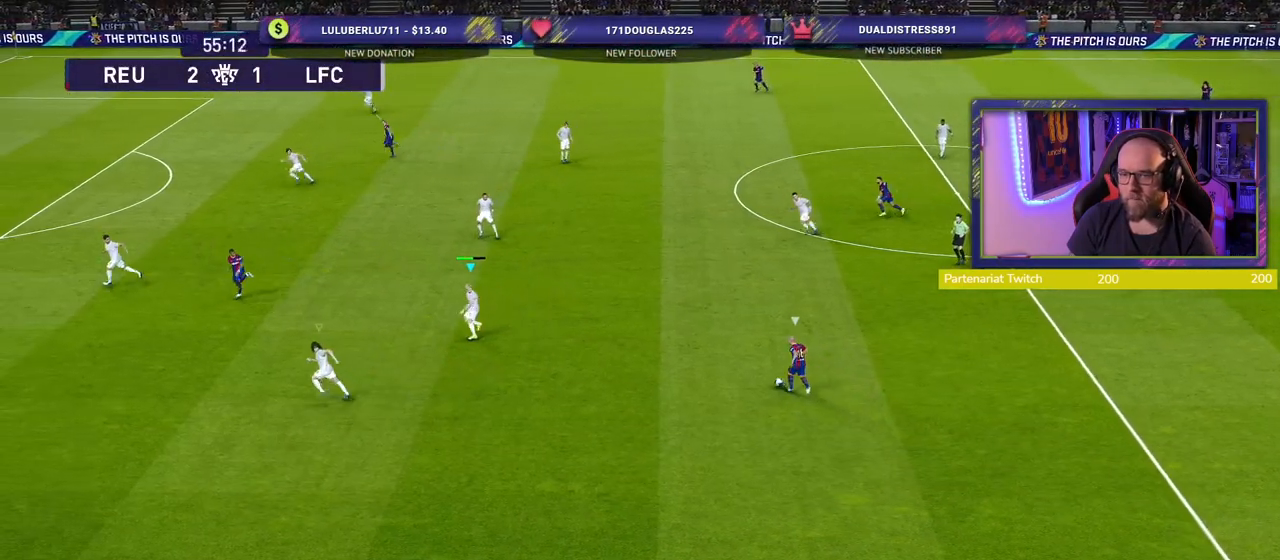
{"dt_ms": 500, "buttons": ["SQUARE", "L2", "R2"], "left_stick": "up-left", "right_stick": "center", "events": [[460, "SQUARE", "down"]]}
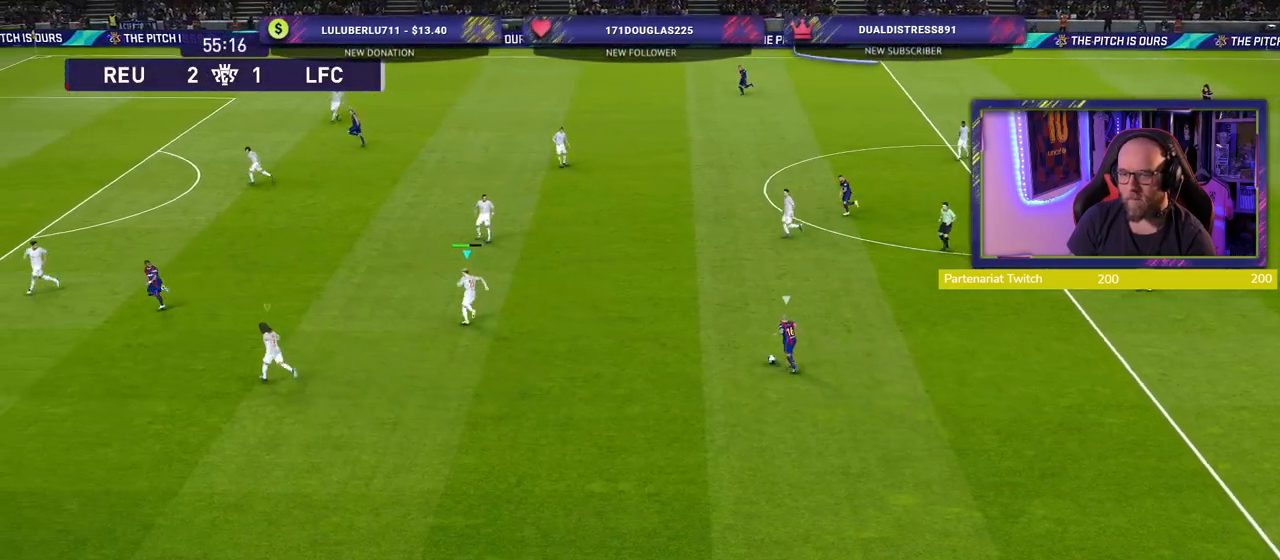
{"dt_ms": 500, "buttons": ["SQUARE", "L2", "R2"], "left_stick": "up-left", "right_stick": "center", "events": []}
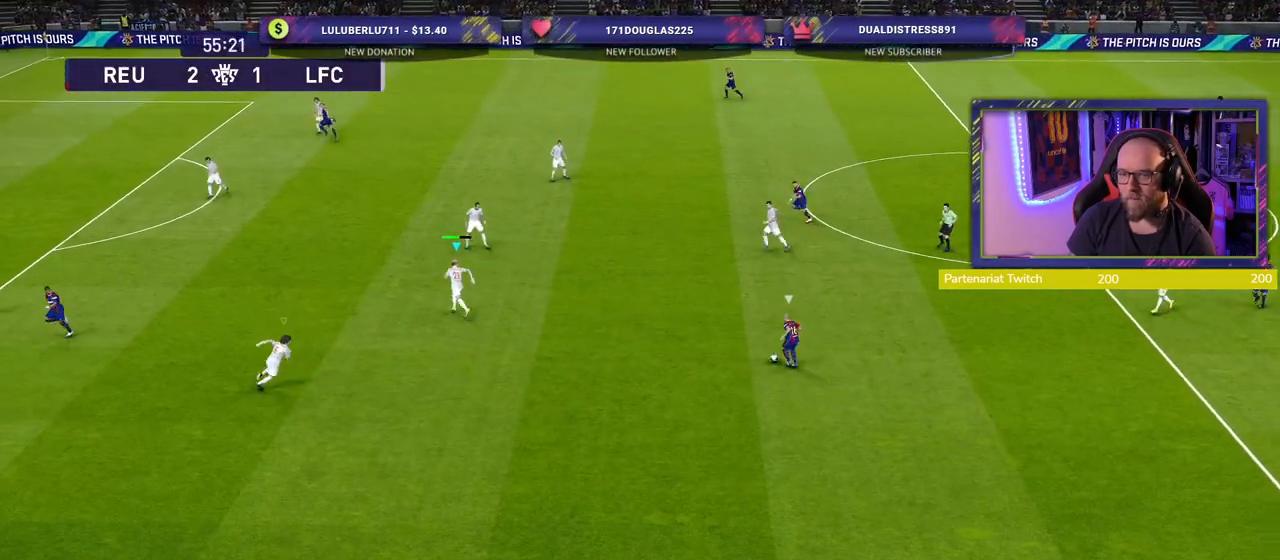
{"dt_ms": 500, "buttons": ["SQUARE", "L2", "R2"], "left_stick": "up-left", "right_stick": "center", "events": []}